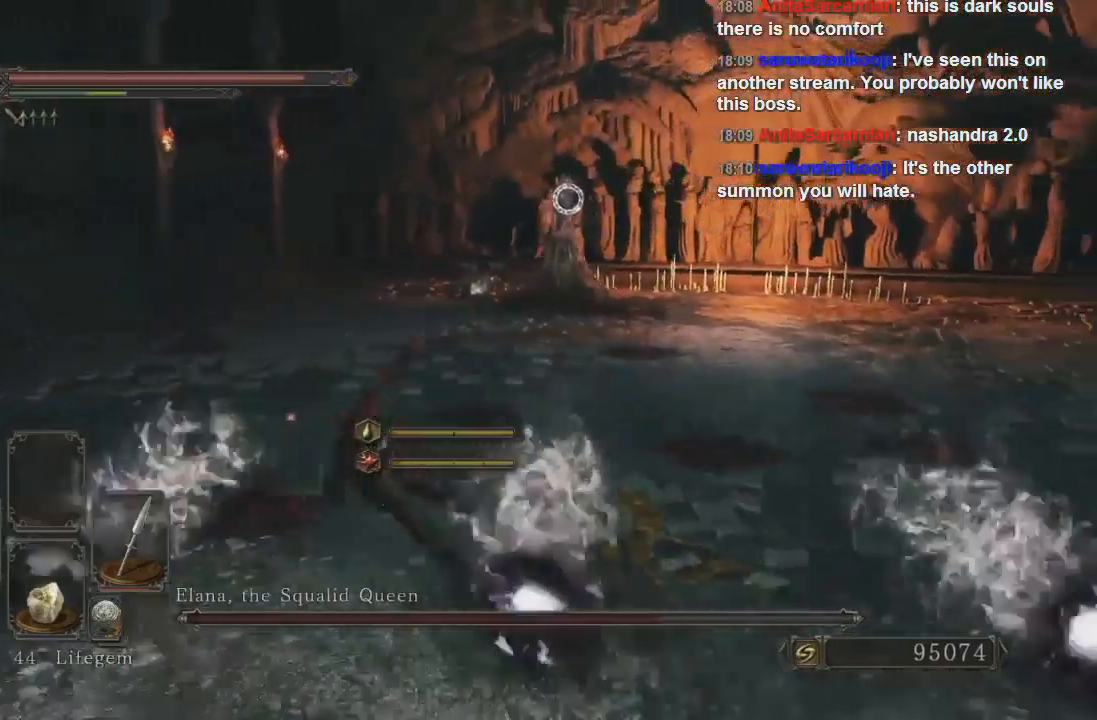
Gameplay with a controller (PlayStation layout); each line is a JSON object with the inputs held at the frame after it (dt_ms = milliseconds from this image to that frame). "events" lists button and stick changes between this image and that frame as [ms after this image, input, new state], when the widget could be followed in between. Not read: L3.
{"dt_ms": 500, "buttons": [], "left_stick": "up", "right_stick": "up", "events": [[133, "left_stick", "center"], [300, "left_stick", "up"]]}
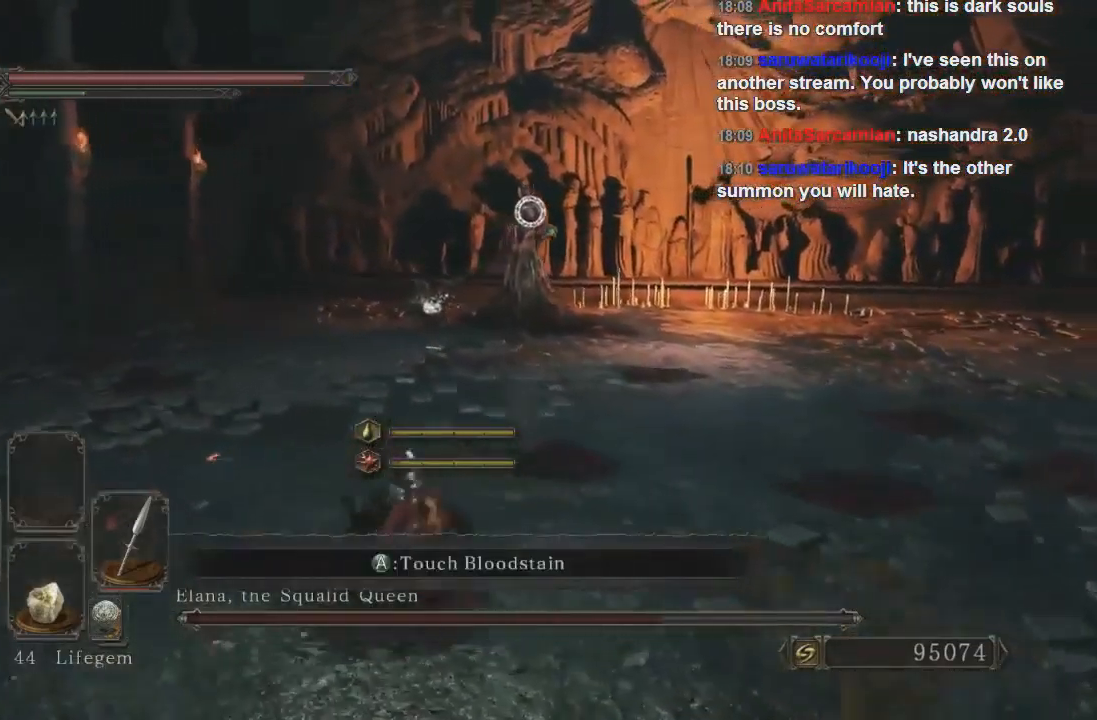
{"dt_ms": 500, "buttons": [], "left_stick": "up", "right_stick": "up", "events": []}
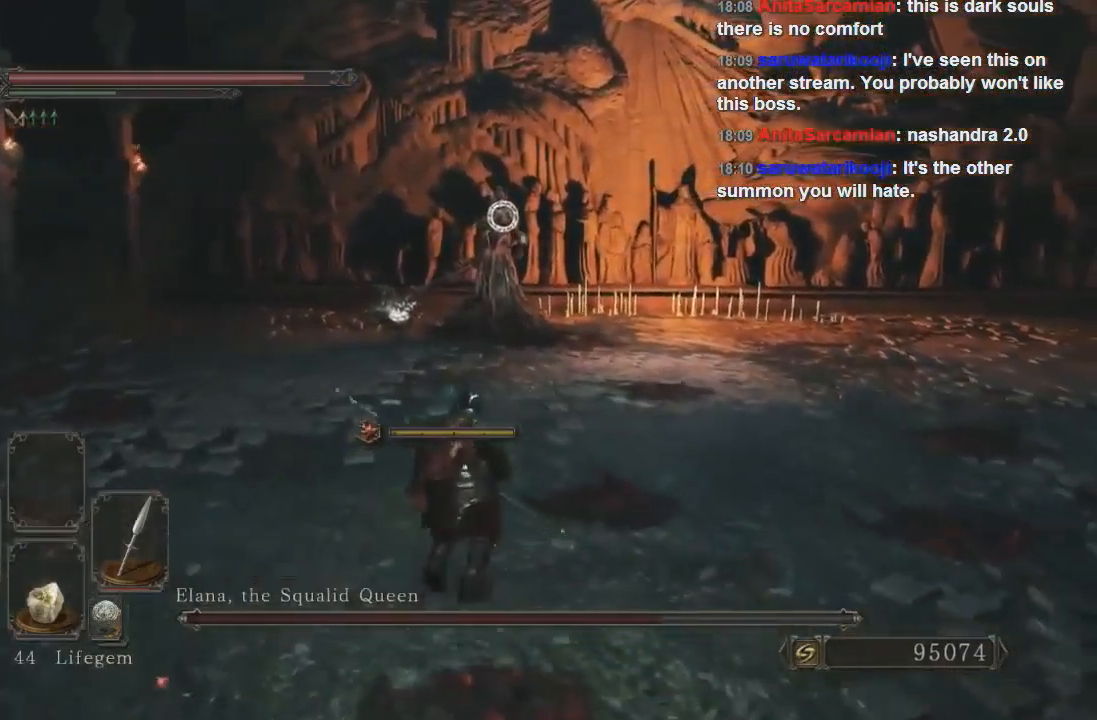
{"dt_ms": 500, "buttons": [], "left_stick": "up", "right_stick": "up", "events": []}
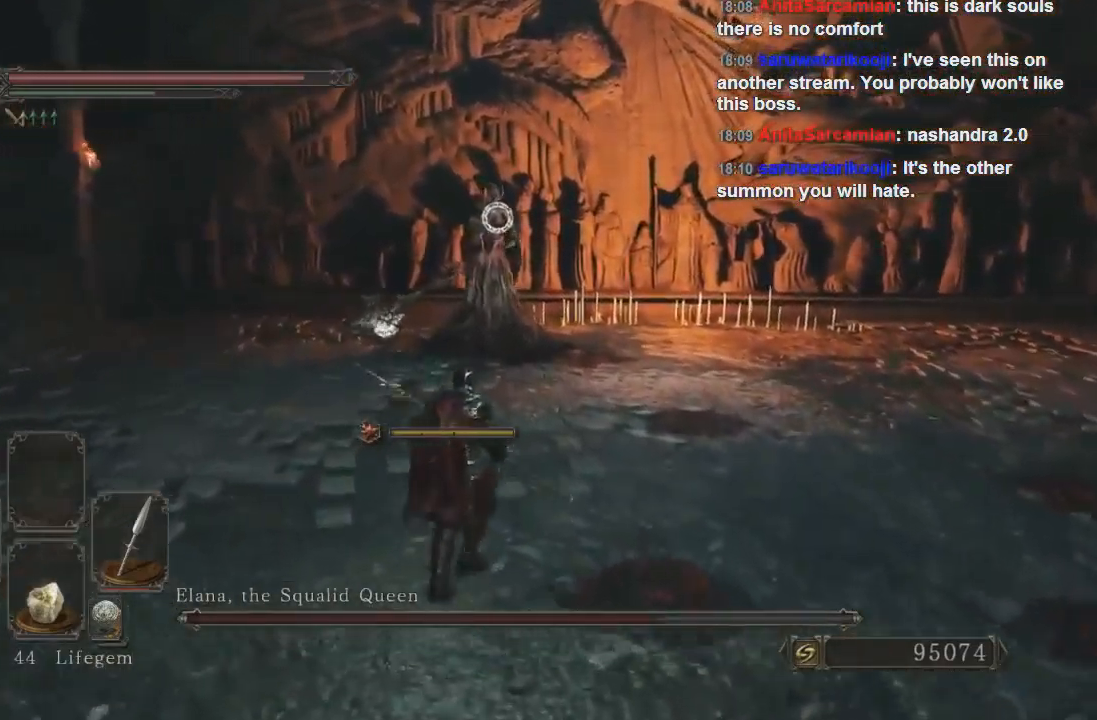
{"dt_ms": 500, "buttons": [], "left_stick": "up", "right_stick": "center", "events": [[167, "right_stick", "center"]]}
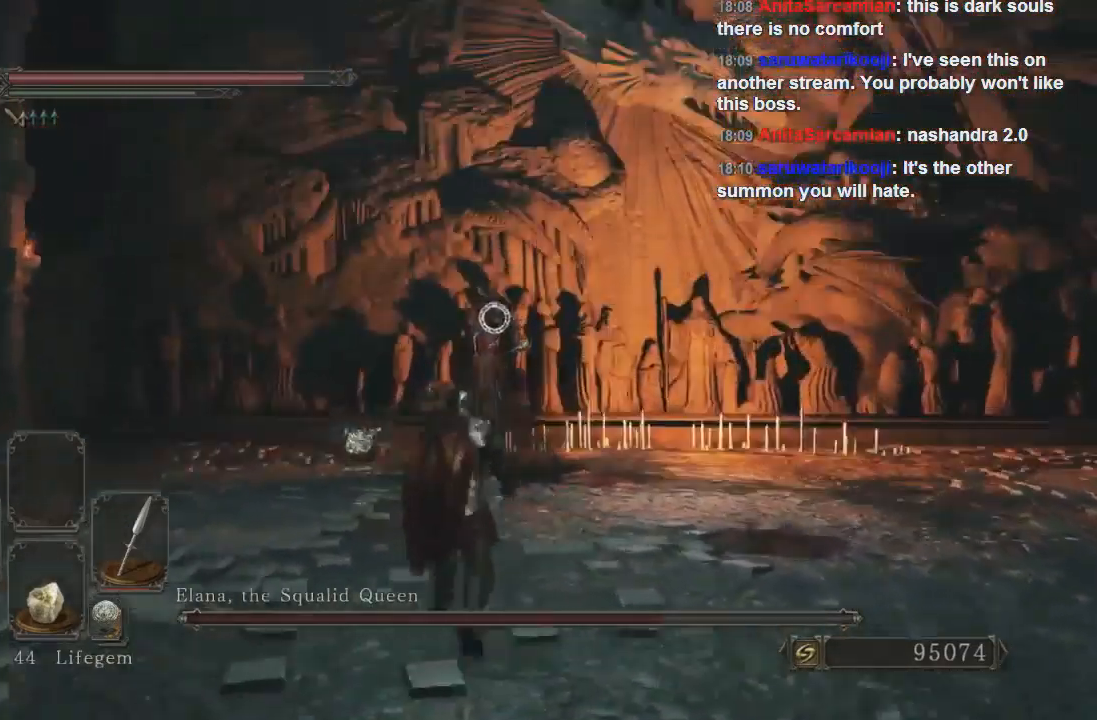
{"dt_ms": 500, "buttons": [], "left_stick": "up-left", "right_stick": "center", "events": [[400, "left_stick", "up-left"]]}
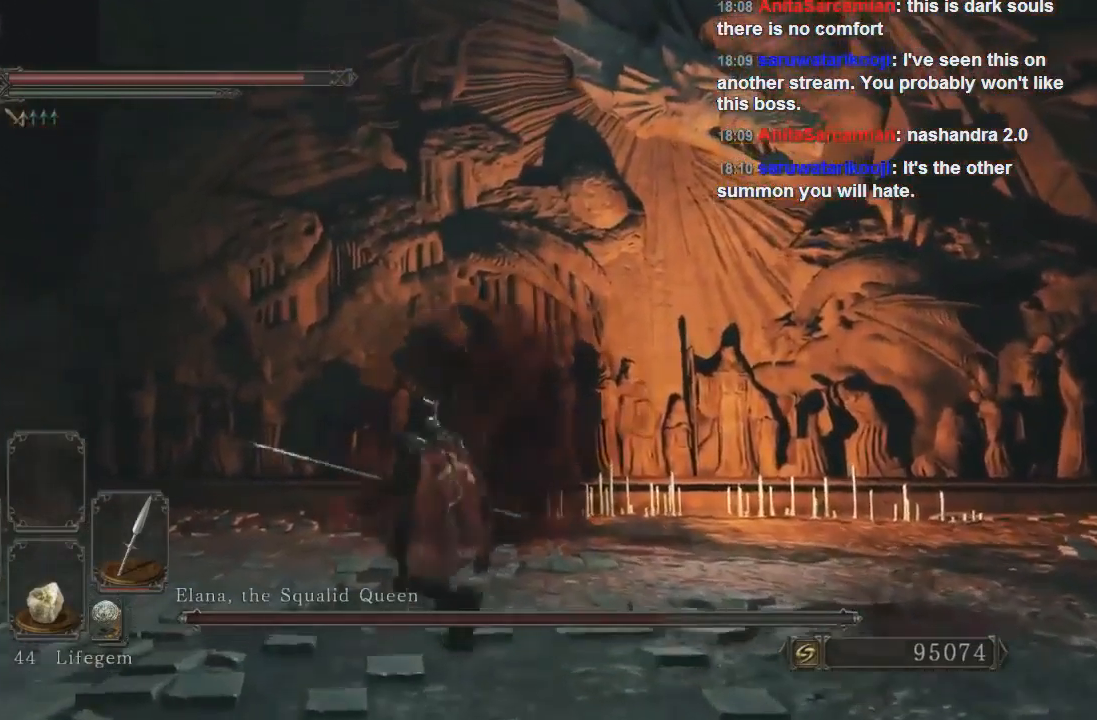
{"dt_ms": 500, "buttons": [], "left_stick": "up-right", "right_stick": "center", "events": [[133, "left_stick", "left"], [133, "right_stick", "right"], [267, "left_stick", "down-right"], [333, "right_stick", "down-right"], [433, "right_stick", "center"], [500, "left_stick", "up-right"]]}
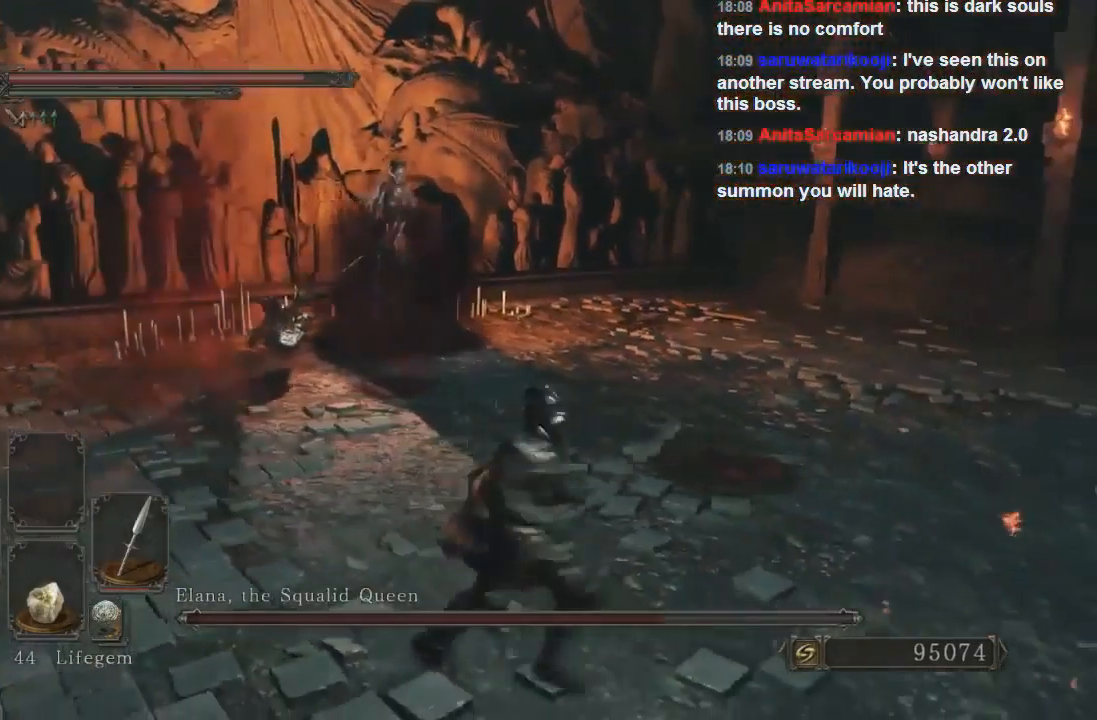
{"dt_ms": 500, "buttons": [], "left_stick": "up", "right_stick": "center"}
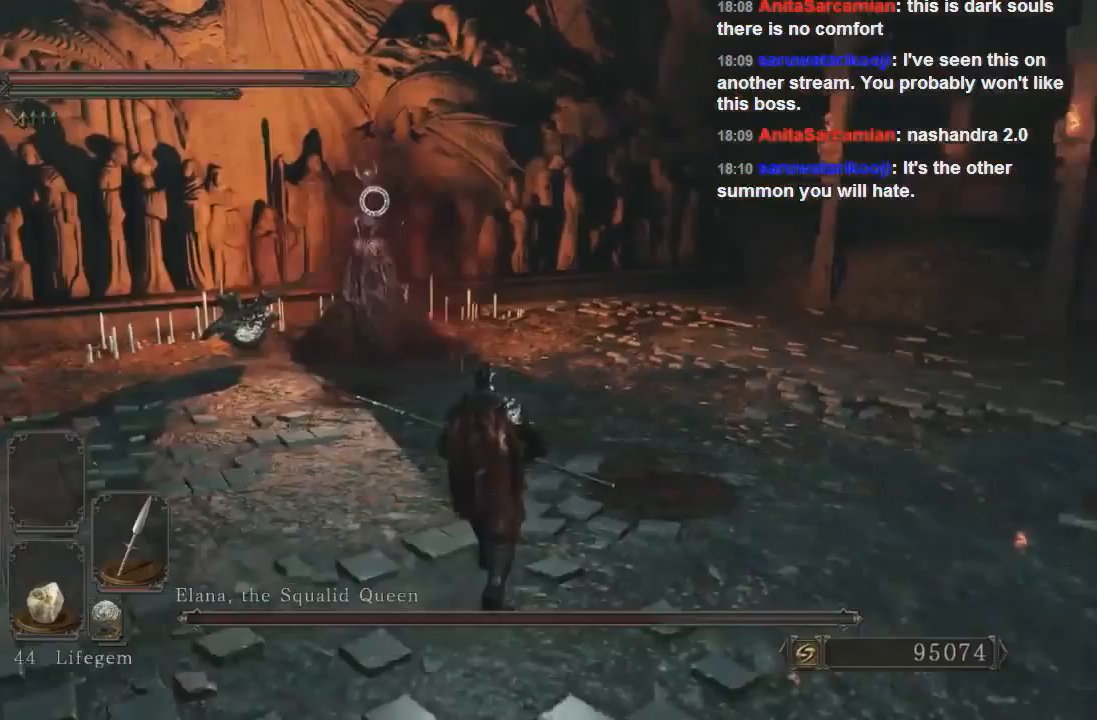
{"dt_ms": 500, "buttons": [], "left_stick": "up-right", "right_stick": "center", "events": [[467, "left_stick", "up-right"]]}
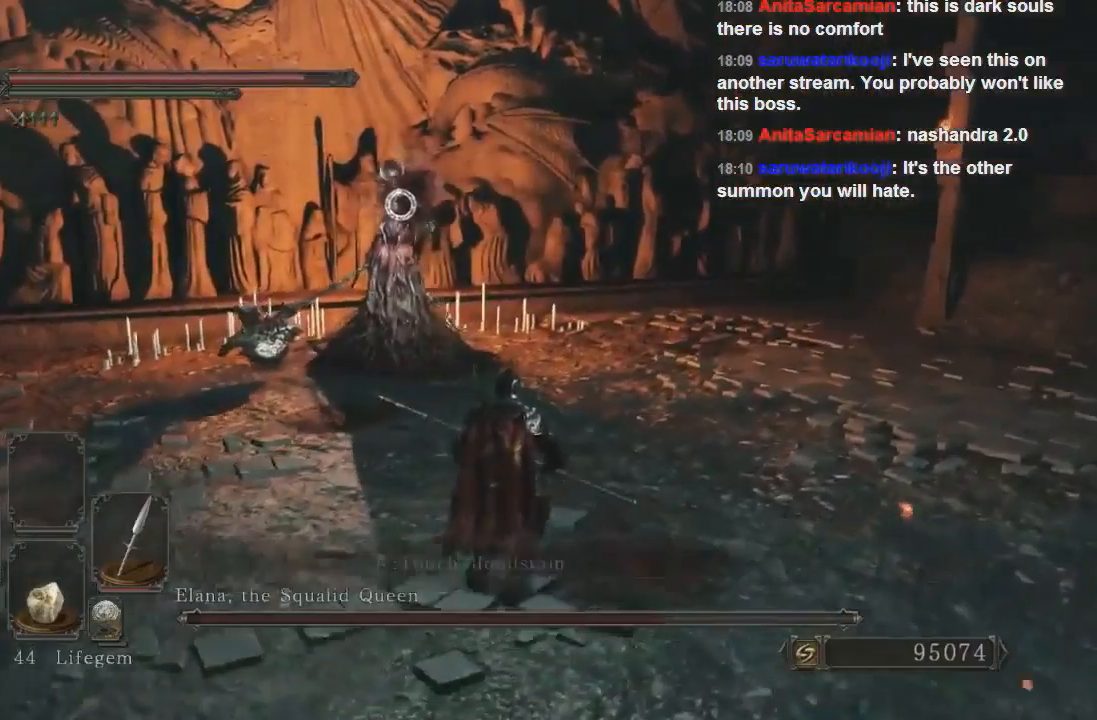
{"dt_ms": 500, "buttons": [], "left_stick": "up-right", "right_stick": "center", "events": []}
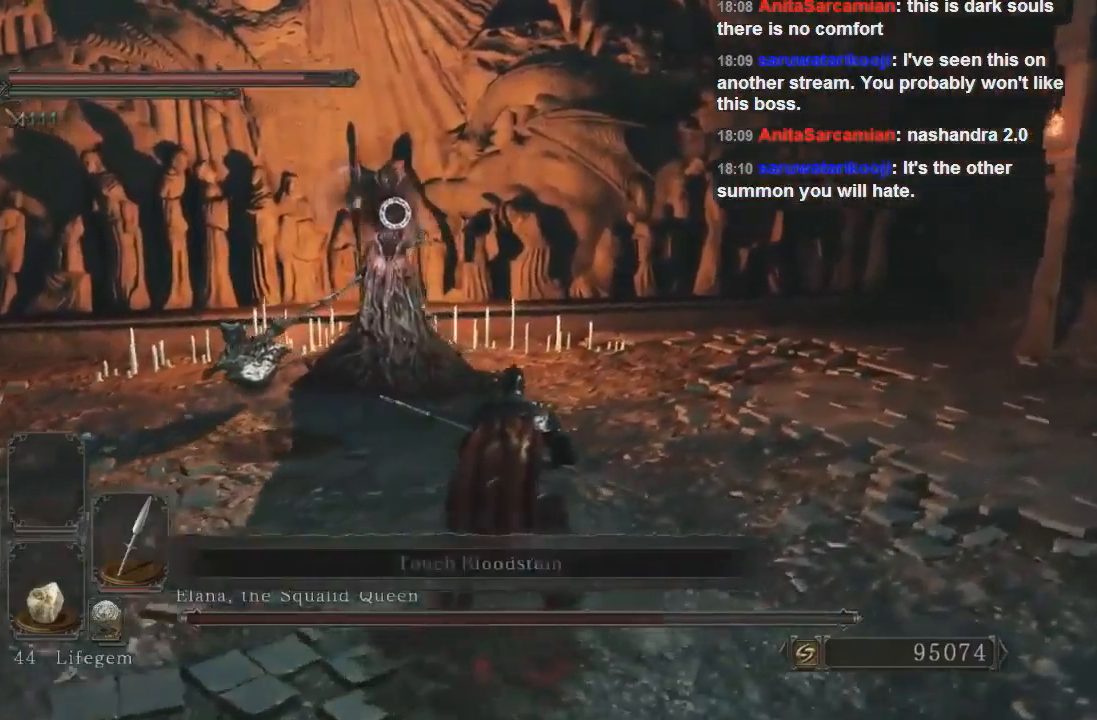
{"dt_ms": 500, "buttons": [], "left_stick": "up-right", "right_stick": "center", "events": []}
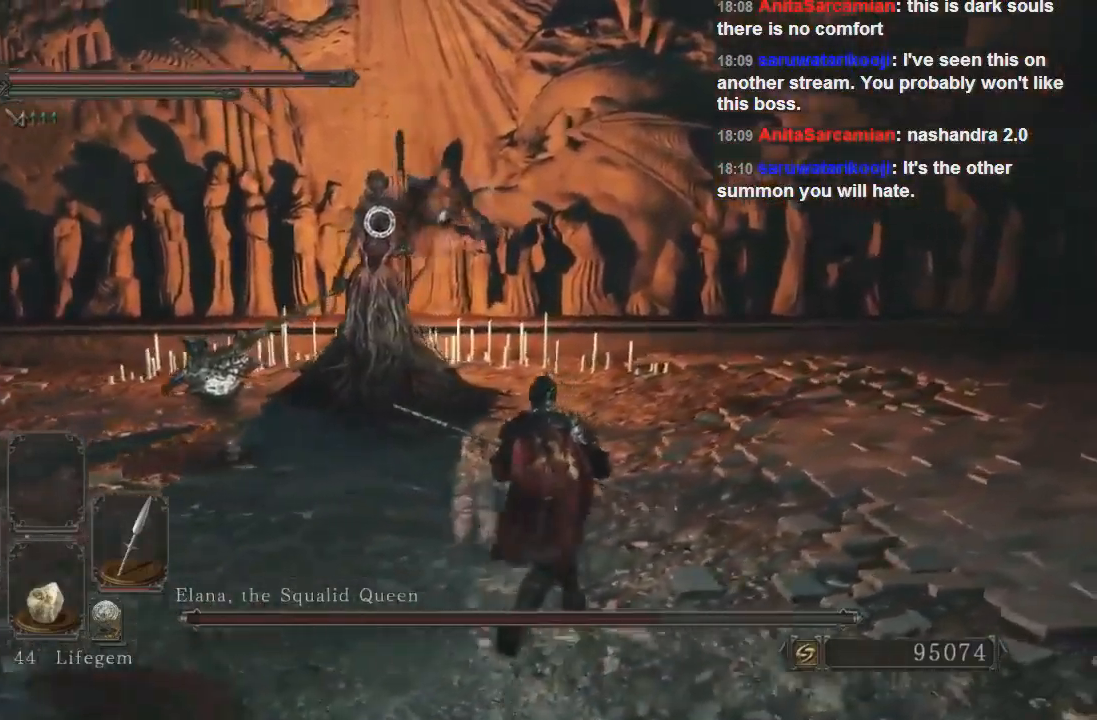
{"dt_ms": 500, "buttons": [], "left_stick": "right", "right_stick": "center", "events": [[267, "left_stick", "right"]]}
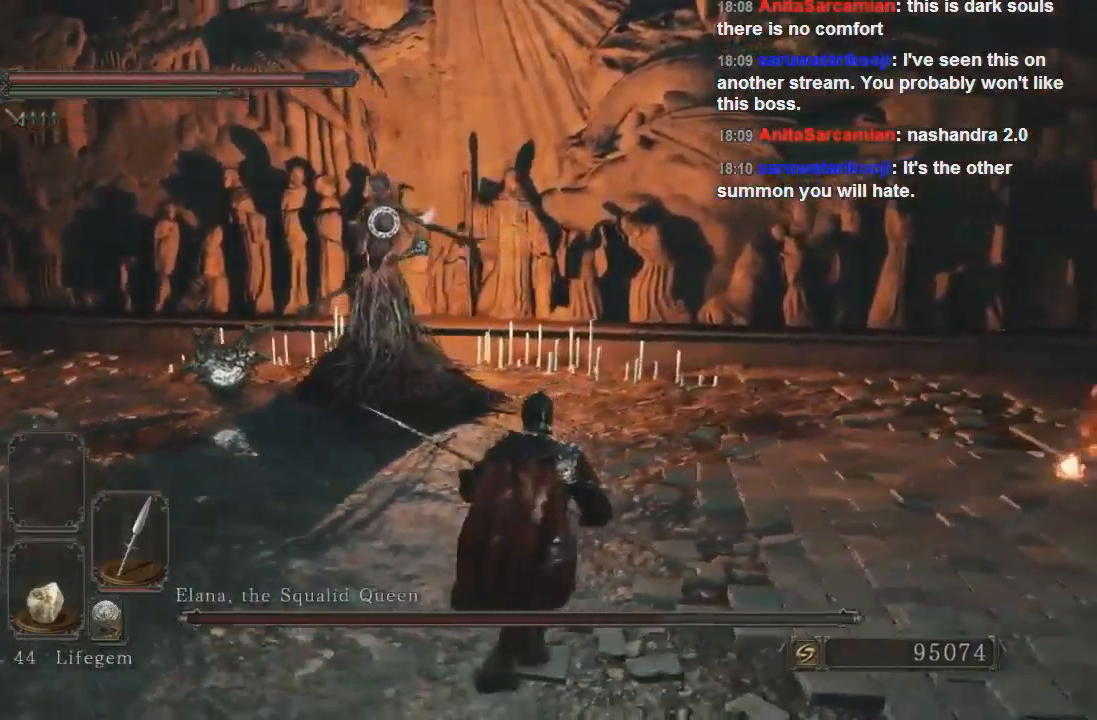
{"dt_ms": 500, "buttons": [], "left_stick": "center", "right_stick": "center", "events": [[267, "left_stick", "center"], [400, "left_stick", "down-right"], [467, "left_stick", "center"]]}
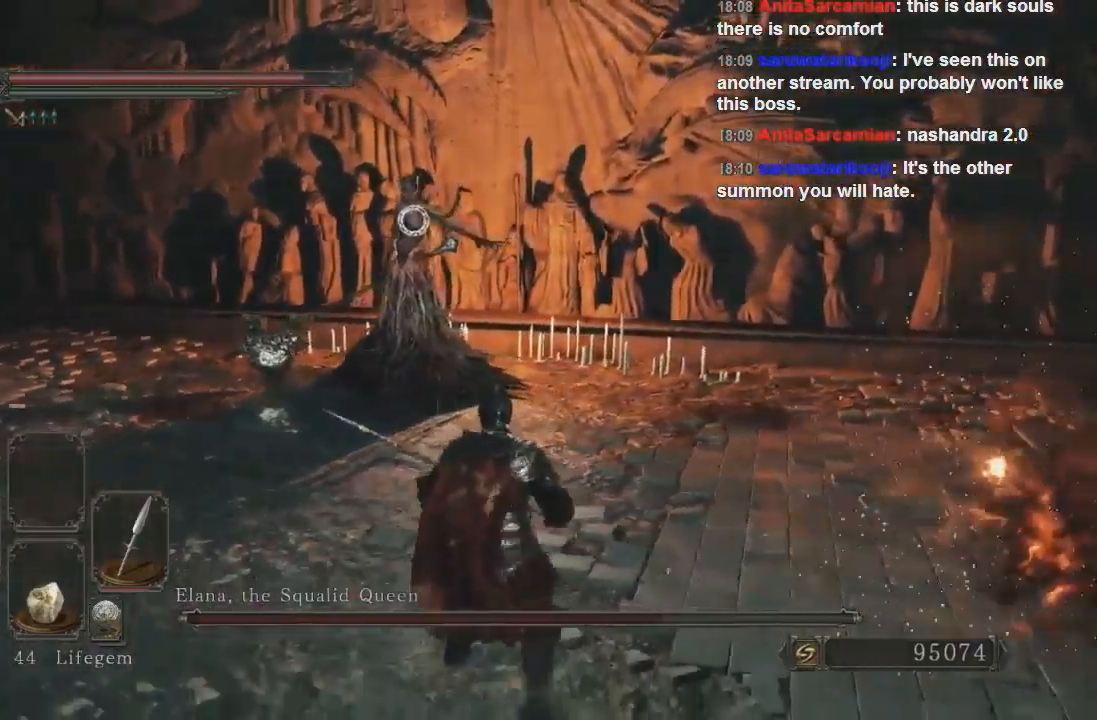
{"dt_ms": 500, "buttons": ["CIRCLE"], "left_stick": "up", "right_stick": "center", "events": [[67, "left_stick", "up"], [433, "CIRCLE", "down"]]}
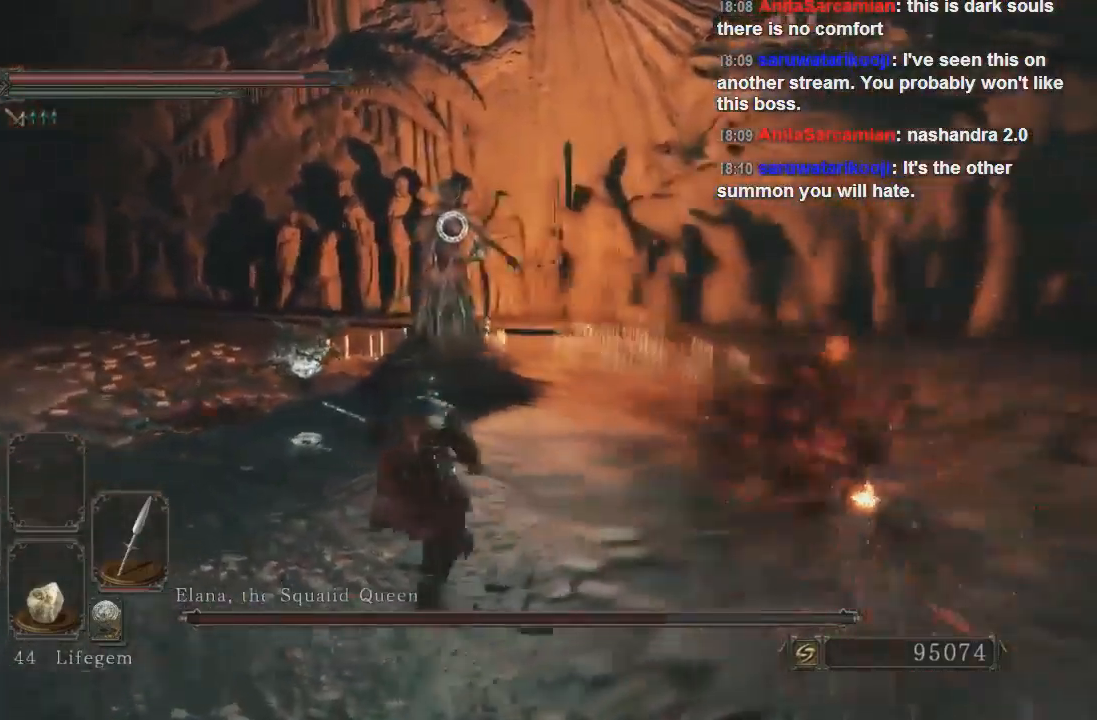
{"dt_ms": 500, "buttons": [], "left_stick": "up", "right_stick": "center", "events": [[167, "CIRCLE", "up"]]}
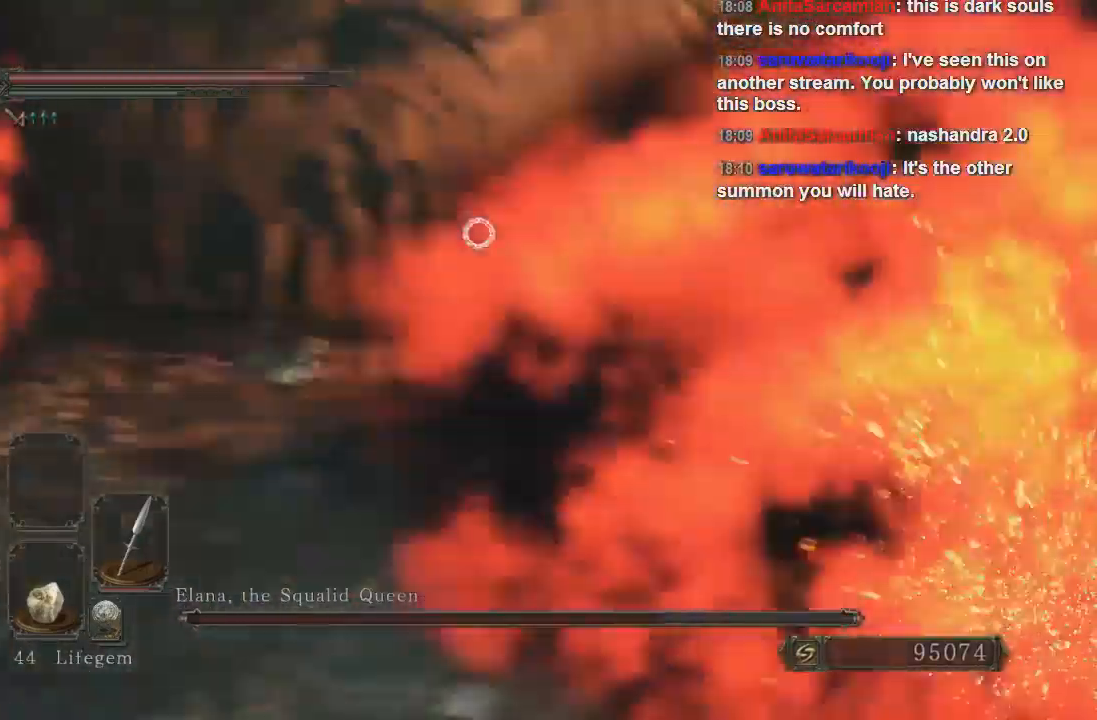
{"dt_ms": 500, "buttons": [], "left_stick": "up", "right_stick": "center", "events": []}
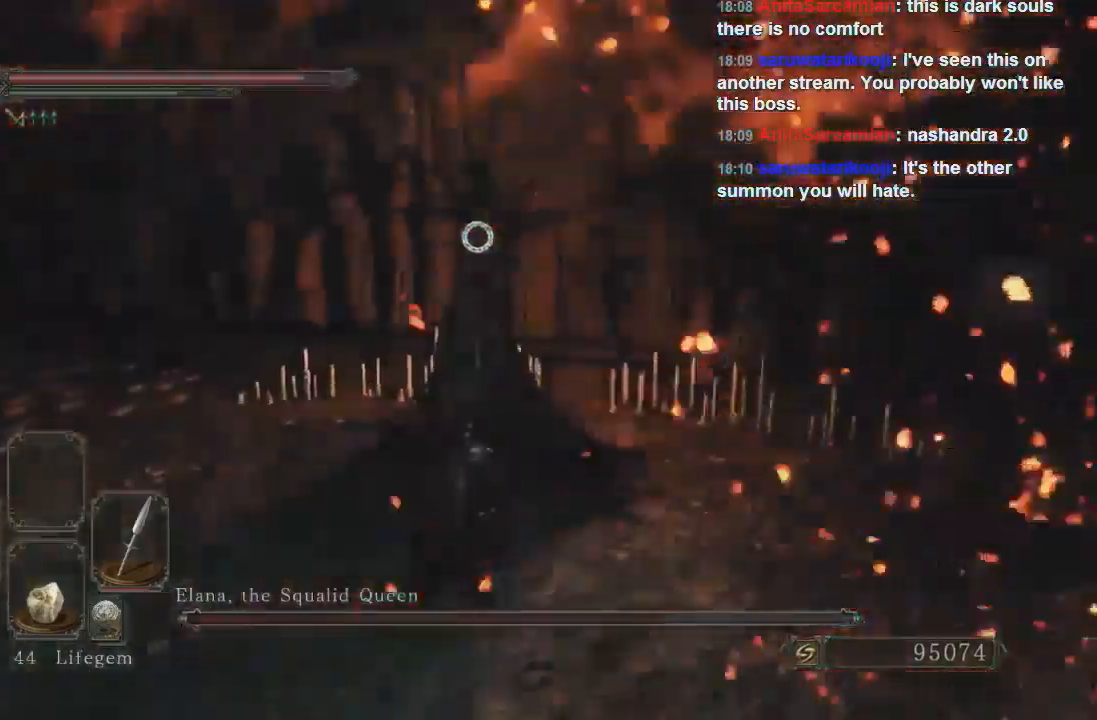
{"dt_ms": 1000, "buttons": [], "left_stick": "up", "right_stick": "center"}
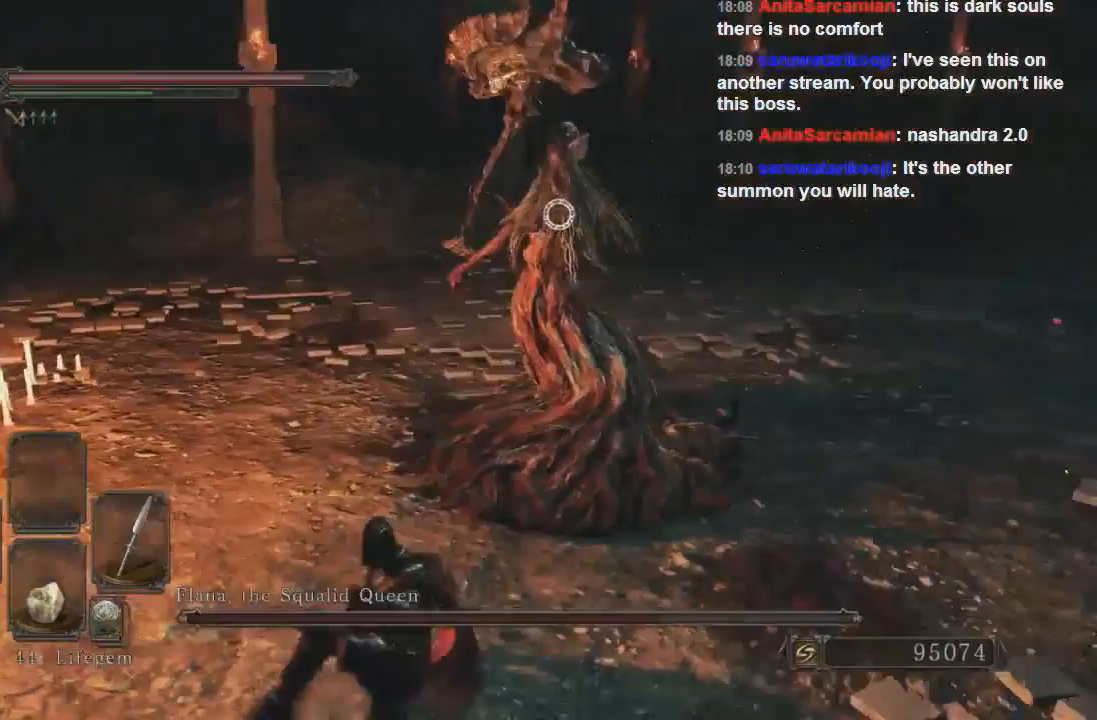
{"dt_ms": 500, "buttons": [], "left_stick": "up", "right_stick": "center", "events": []}
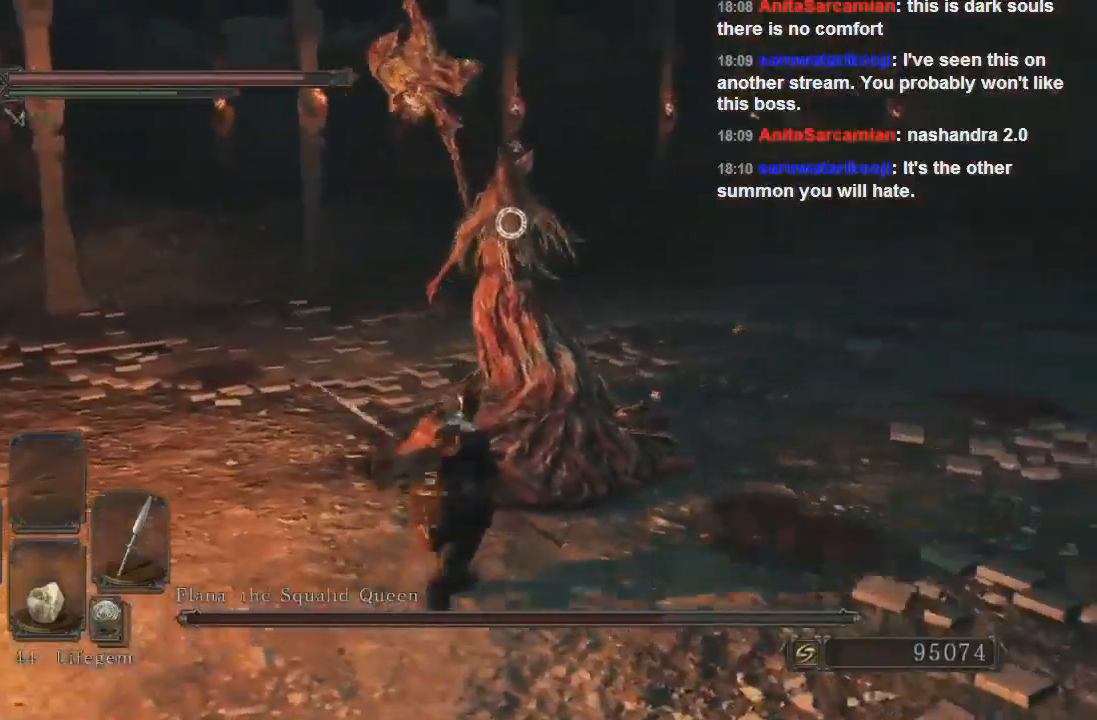
{"dt_ms": 500, "buttons": [], "left_stick": "up", "right_stick": "center", "events": [[33, "R1", "down"], [200, "R1", "up"]]}
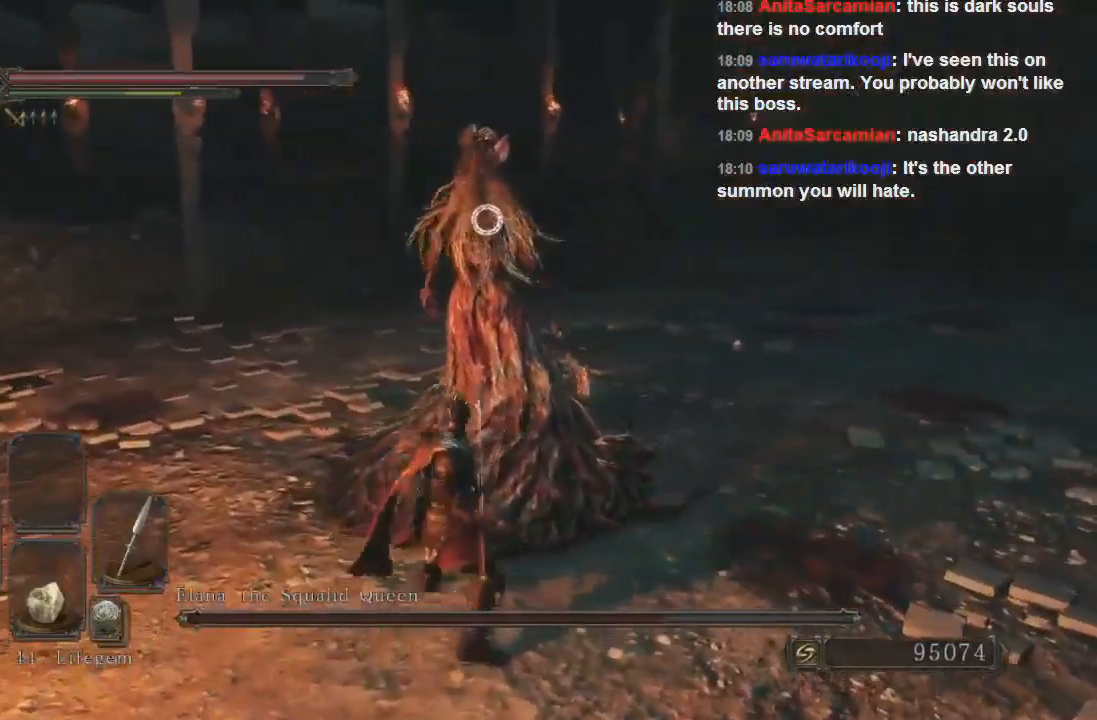
{"dt_ms": 500, "buttons": [], "left_stick": "up", "right_stick": "center", "events": [[167, "R1", "down"], [300, "R1", "up"]]}
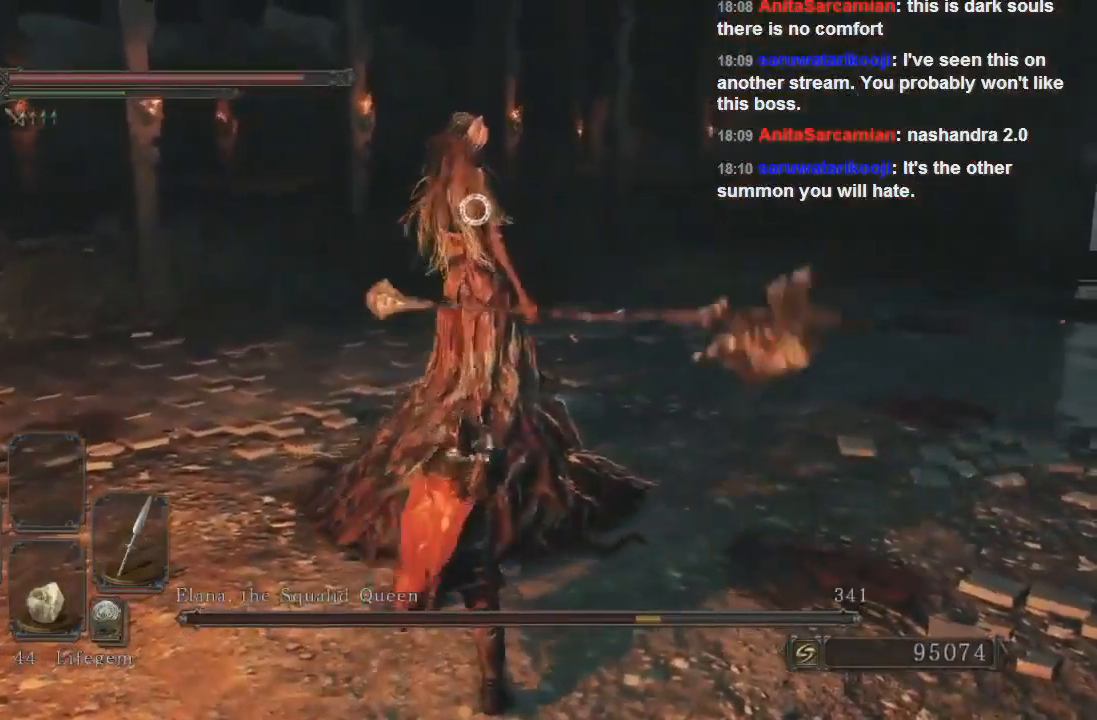
{"dt_ms": 500, "buttons": [], "left_stick": "up-left", "right_stick": "center", "events": [[300, "left_stick", "up-left"]]}
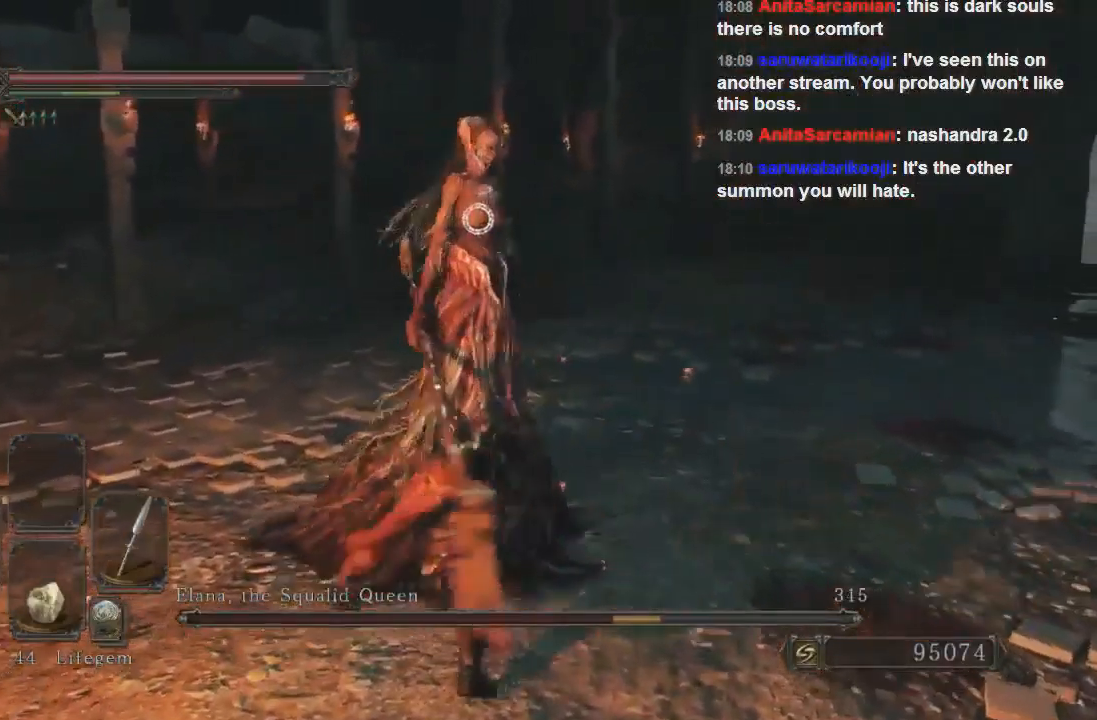
{"dt_ms": 500, "buttons": [], "left_stick": "up-left", "right_stick": "center", "events": []}
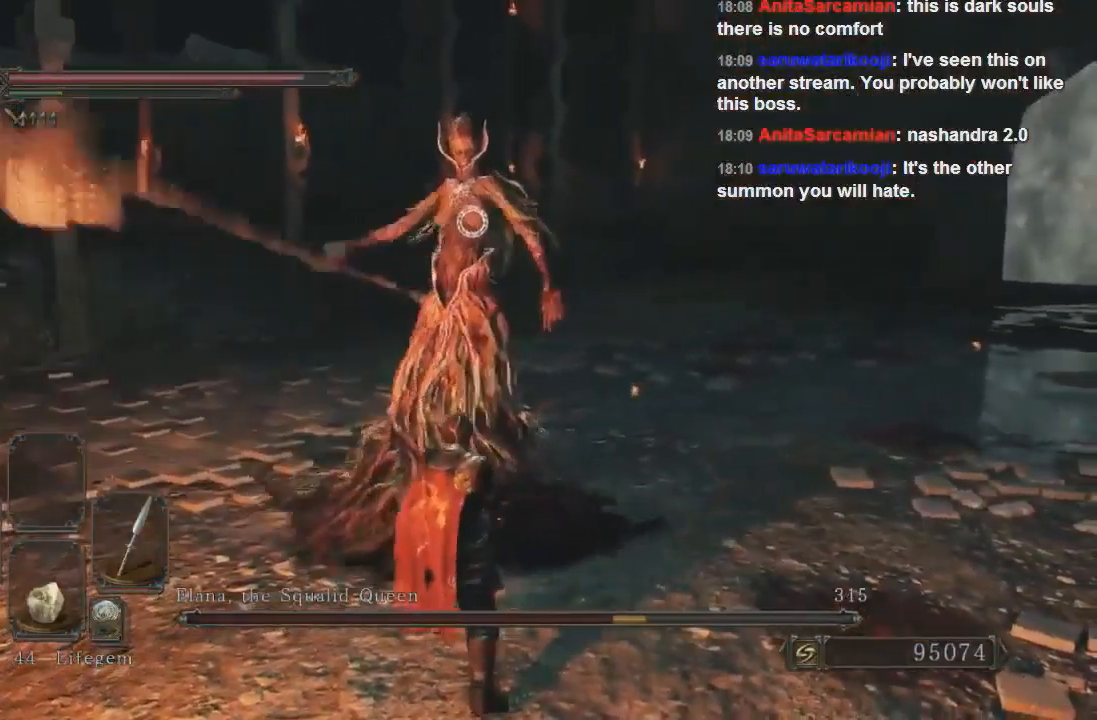
{"dt_ms": 500, "buttons": ["CIRCLE"], "left_stick": "up-left", "right_stick": "center", "events": [[467, "CIRCLE", "down"]]}
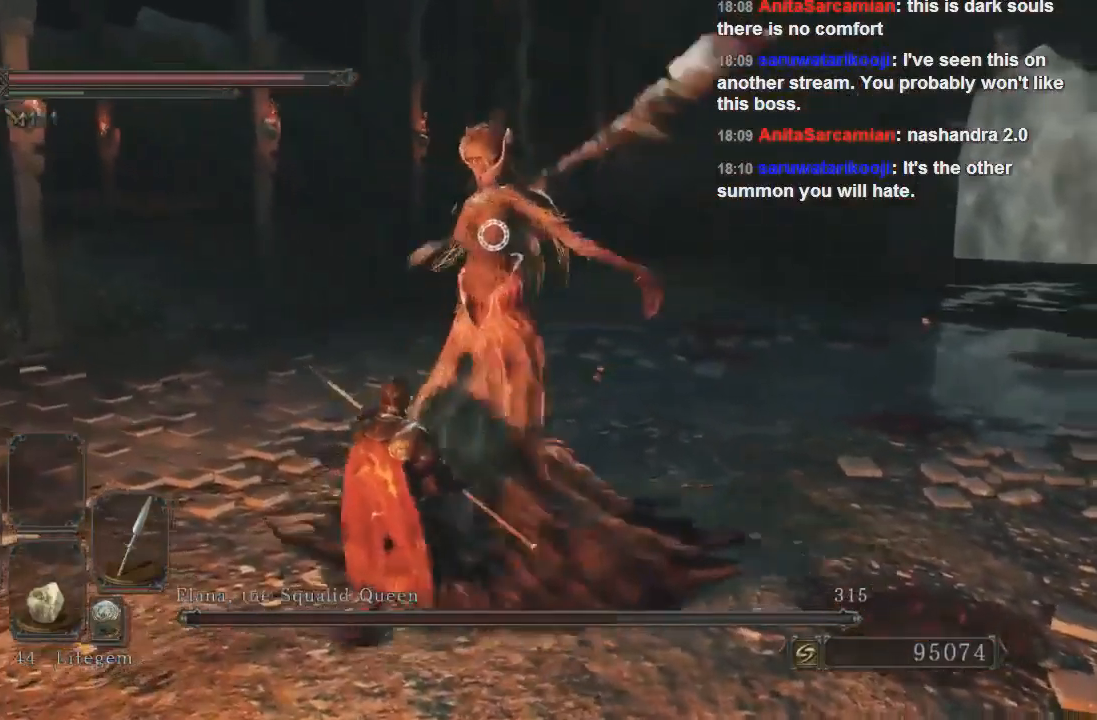
{"dt_ms": 500, "buttons": [], "left_stick": "up-left", "right_stick": "center", "events": [[100, "CIRCLE", "up"]]}
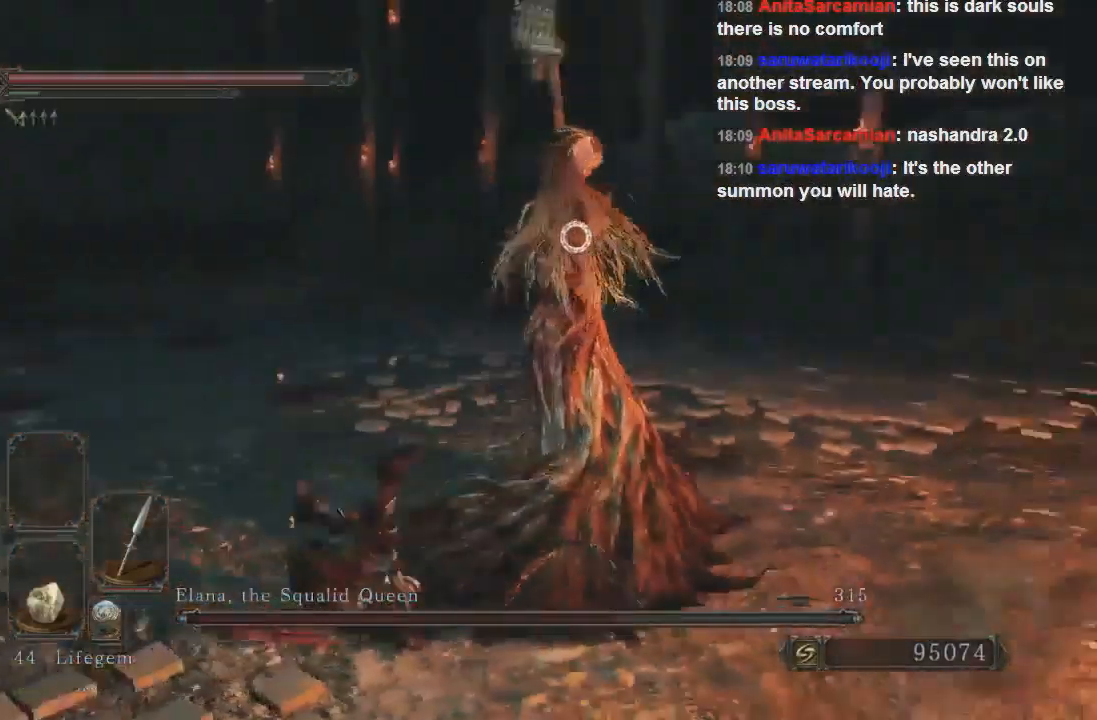
{"dt_ms": 500, "buttons": [], "left_stick": "left", "right_stick": "center", "events": [[200, "left_stick", "left"]]}
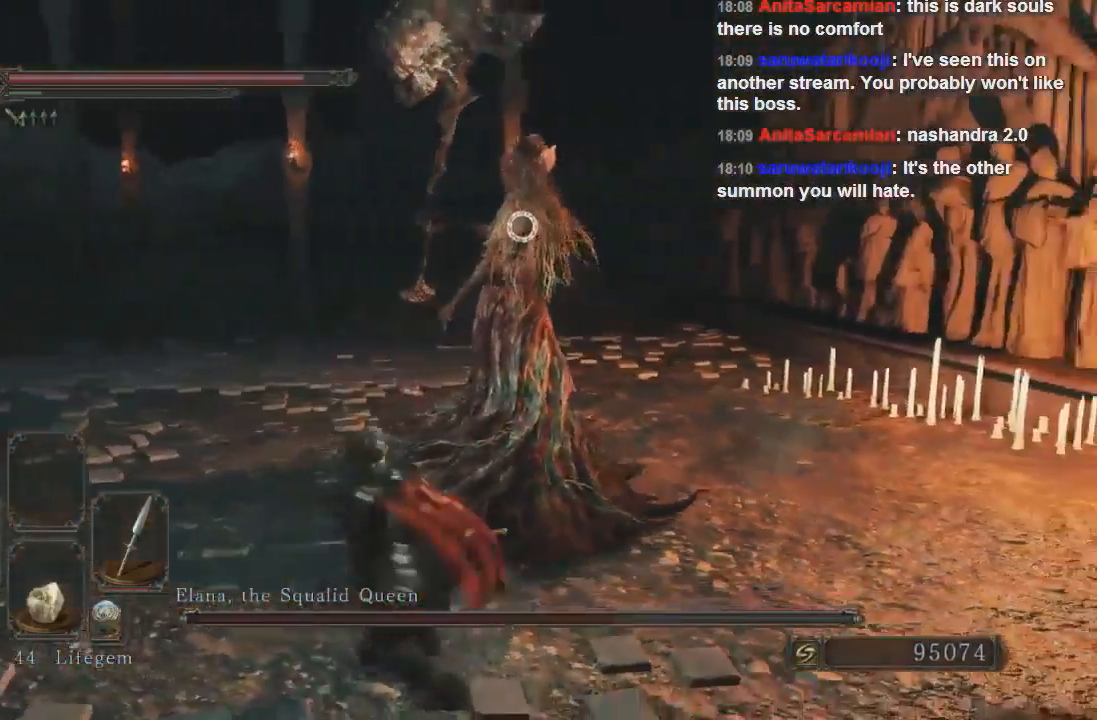
{"dt_ms": 500, "buttons": [], "left_stick": "up-left", "right_stick": "center", "events": [[200, "left_stick", "up-left"]]}
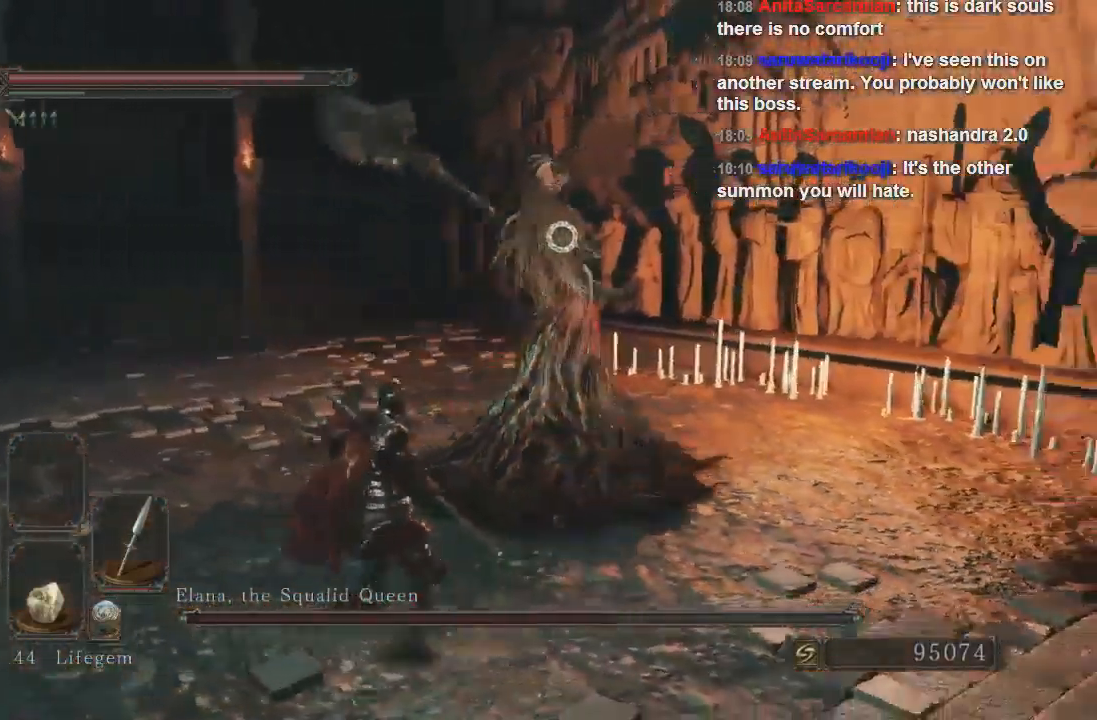
{"dt_ms": 500, "buttons": [], "left_stick": "center", "right_stick": "center", "events": [[67, "R1", "down"], [167, "R1", "up"], [500, "left_stick", "center"]]}
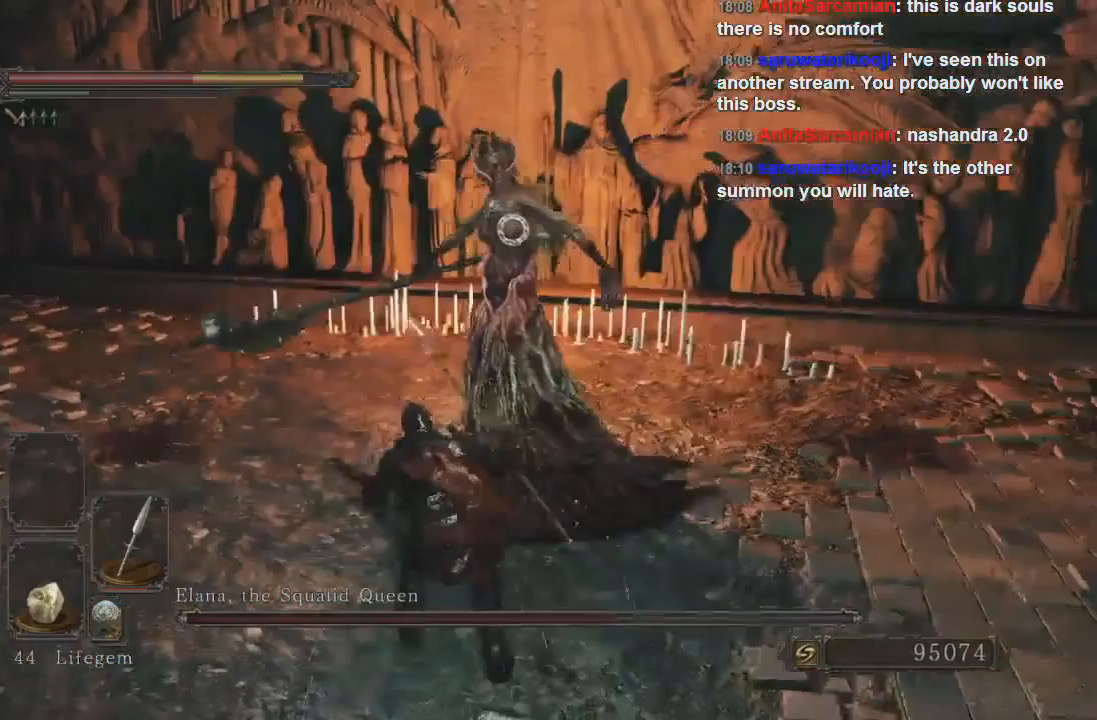
{"dt_ms": 500, "buttons": [], "left_stick": "left", "right_stick": "center", "events": [[133, "left_stick", "up-left"], [367, "left_stick", "left"]]}
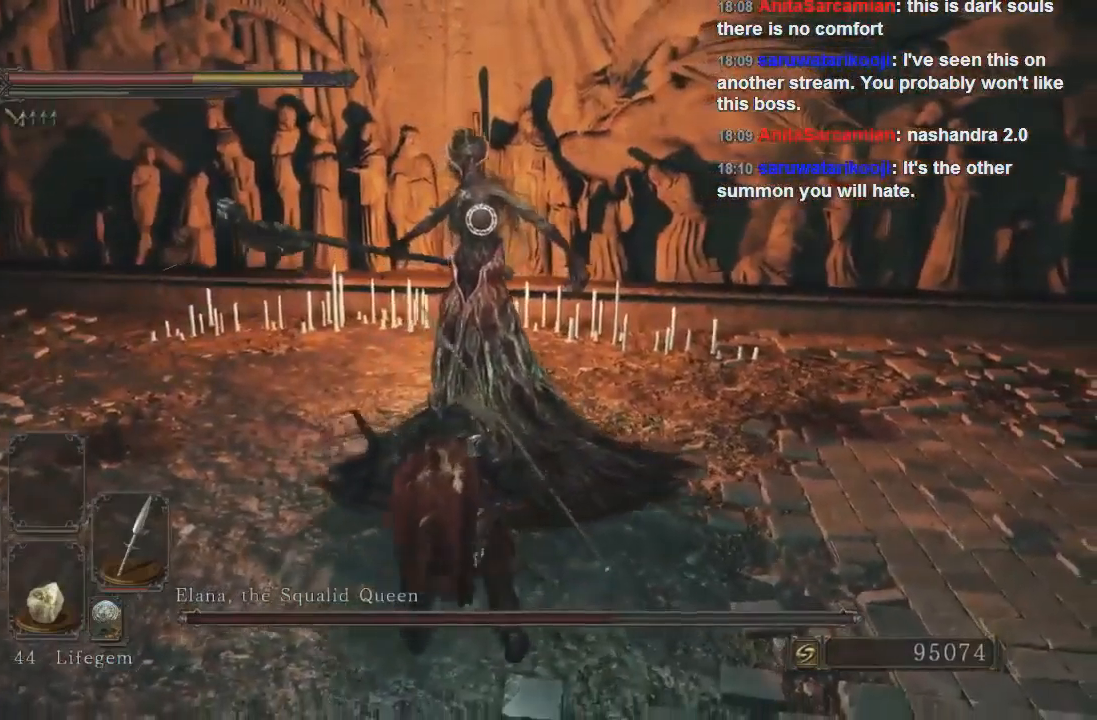
{"dt_ms": 500, "buttons": [], "left_stick": "down-left", "right_stick": "center", "events": [[33, "left_stick", "down-left"]]}
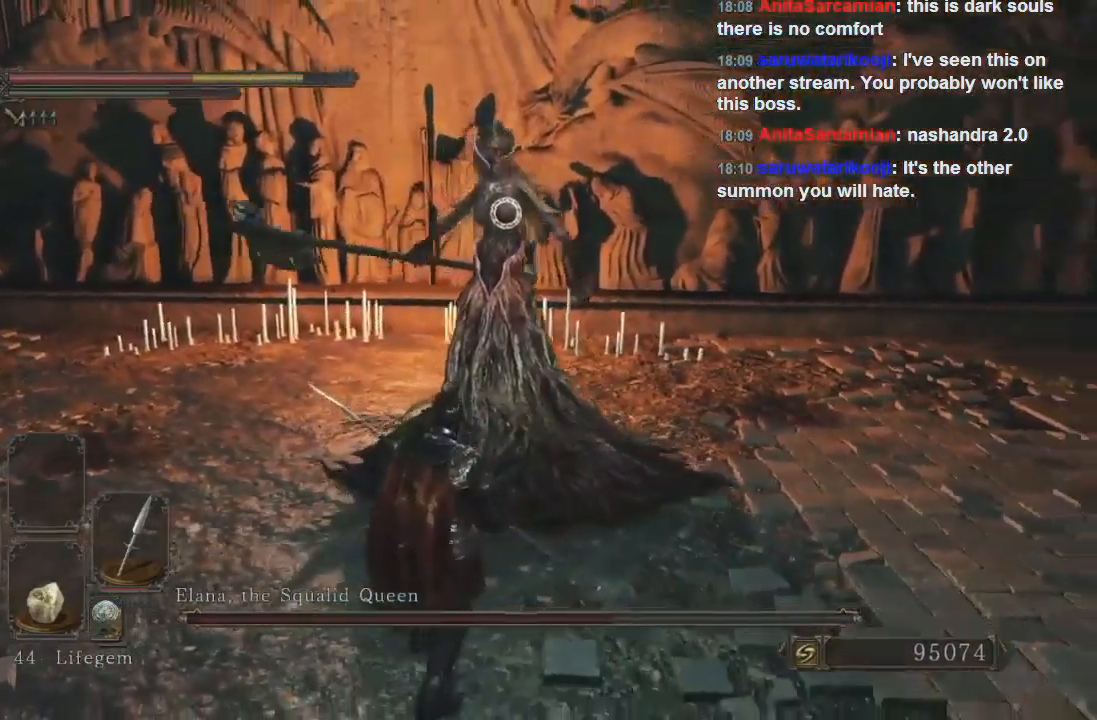
{"dt_ms": 500, "buttons": [], "left_stick": "down-left", "right_stick": "center", "events": [[167, "DPAD_DOWN", "down"], [233, "DPAD_DOWN", "up"]]}
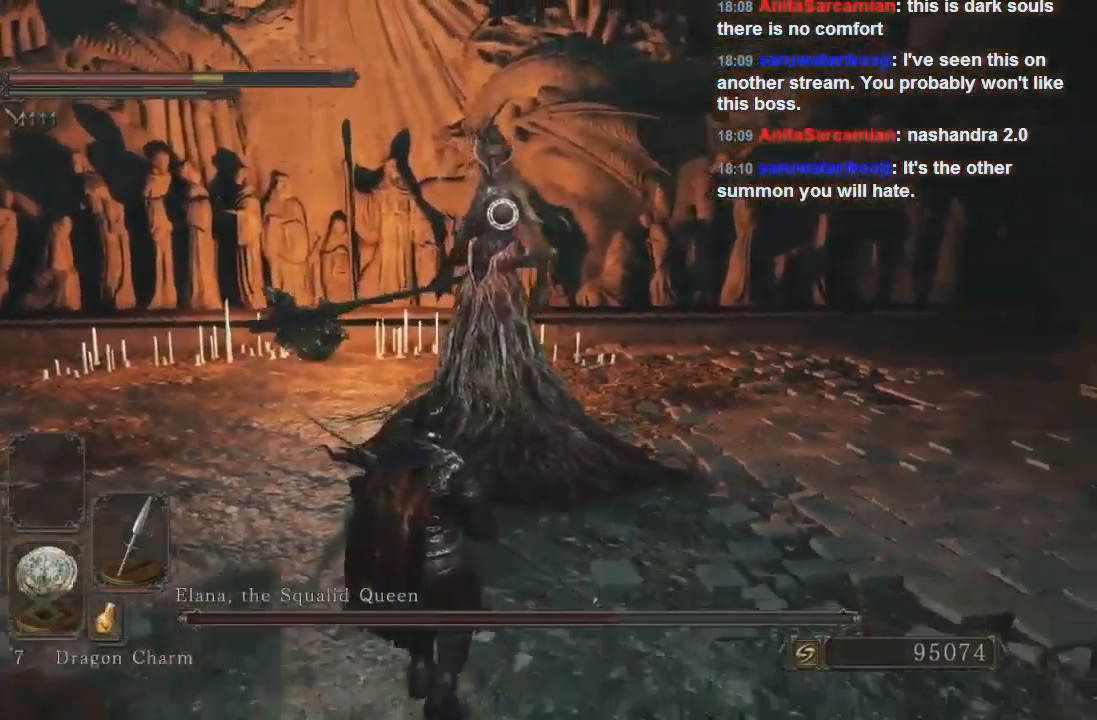
{"dt_ms": 500, "buttons": [], "left_stick": "down", "right_stick": "center", "events": [[333, "left_stick", "down"], [367, "DPAD_DOWN", "down"], [433, "DPAD_DOWN", "up"]]}